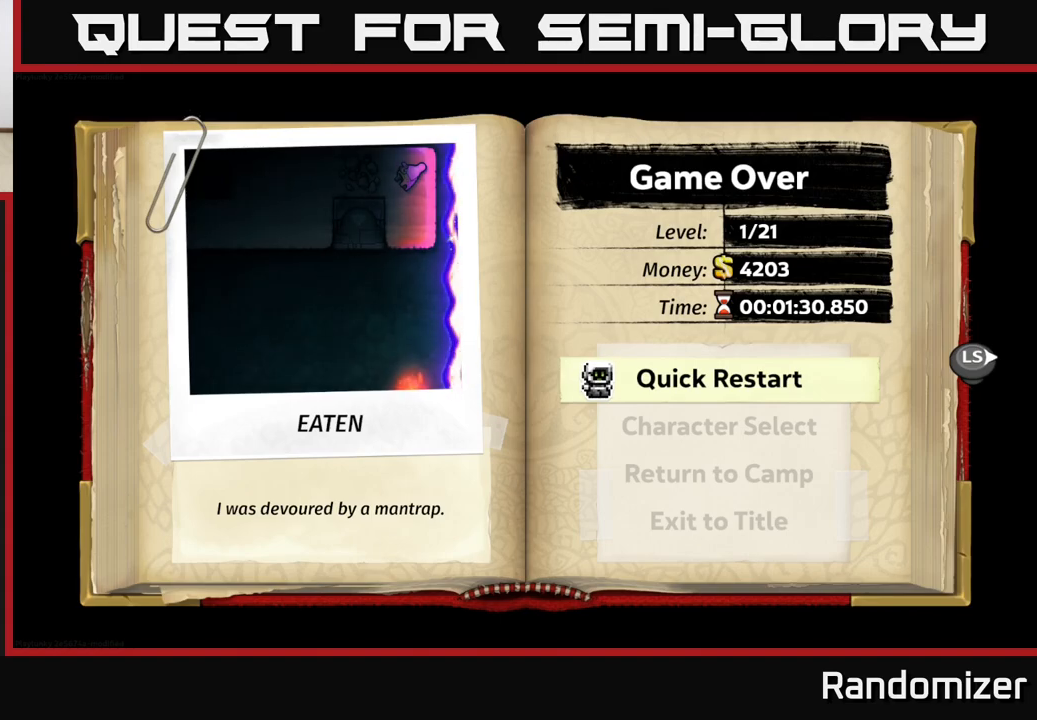
Gameplay with a controller (Xbox layout); each line is a JSON object with the inputs held at the frame after it. "events" lists button and stick changes between this image and that frame as [ms after this image, input, new state], when the widget could be followed in between. Not read: right_stick.
{"buttons": [], "left_stick": "center", "events": [[233, "A", "down"], [250, "X", "down"], [283, "X", "up"], [350, "A", "up"]]}
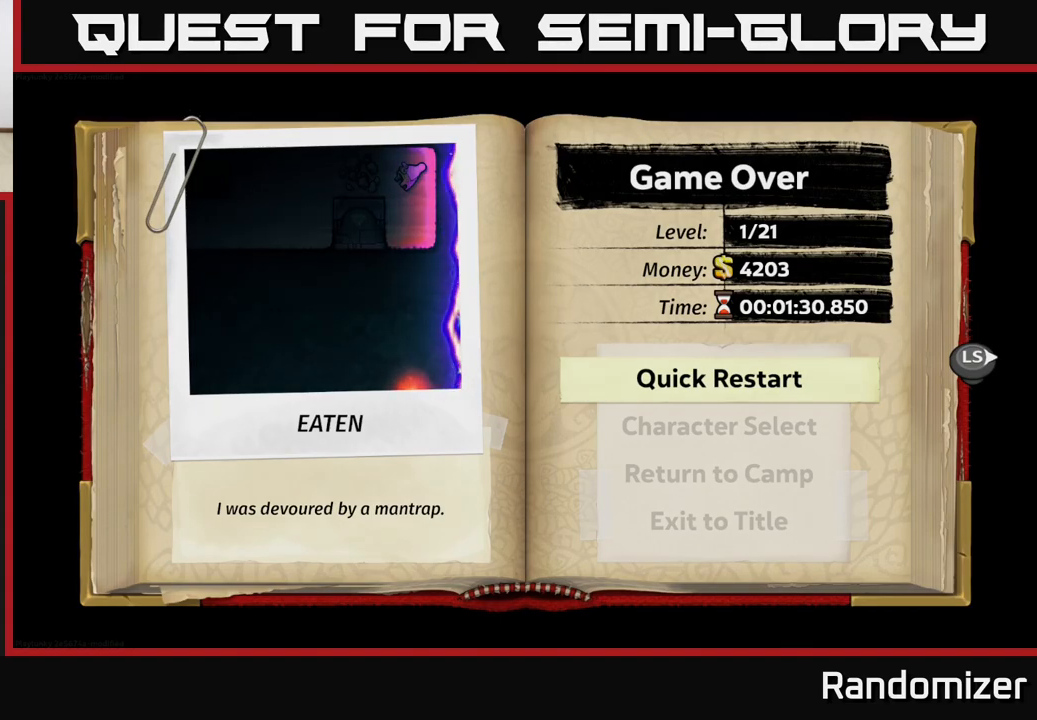
{"buttons": [], "left_stick": "center", "events": []}
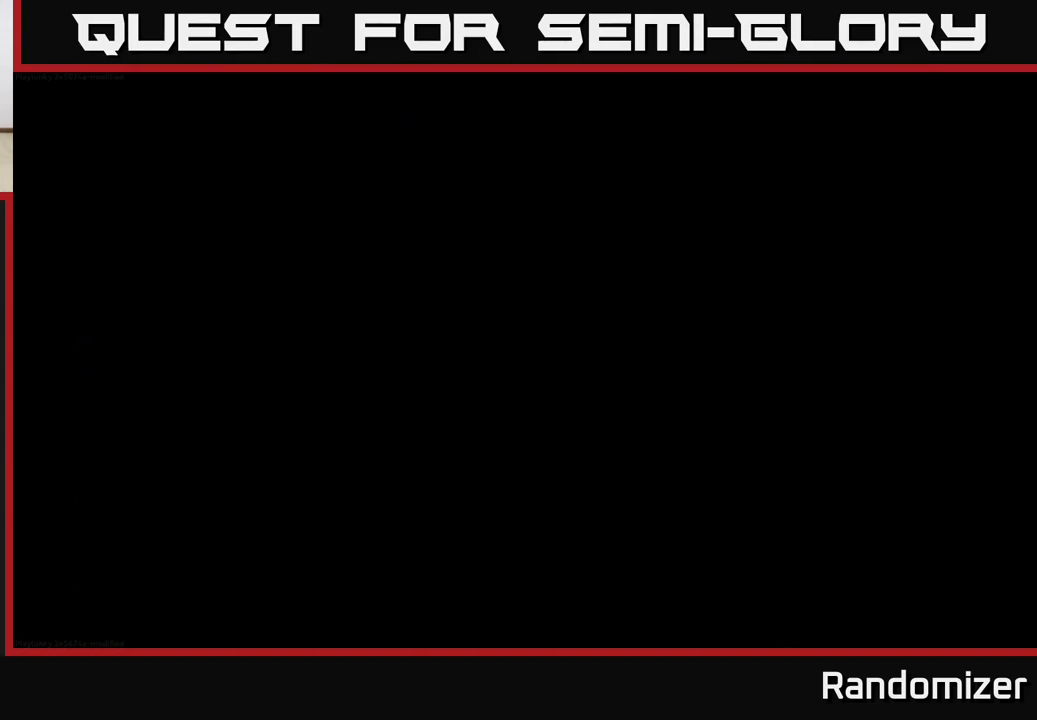
{"buttons": [], "left_stick": "center", "events": []}
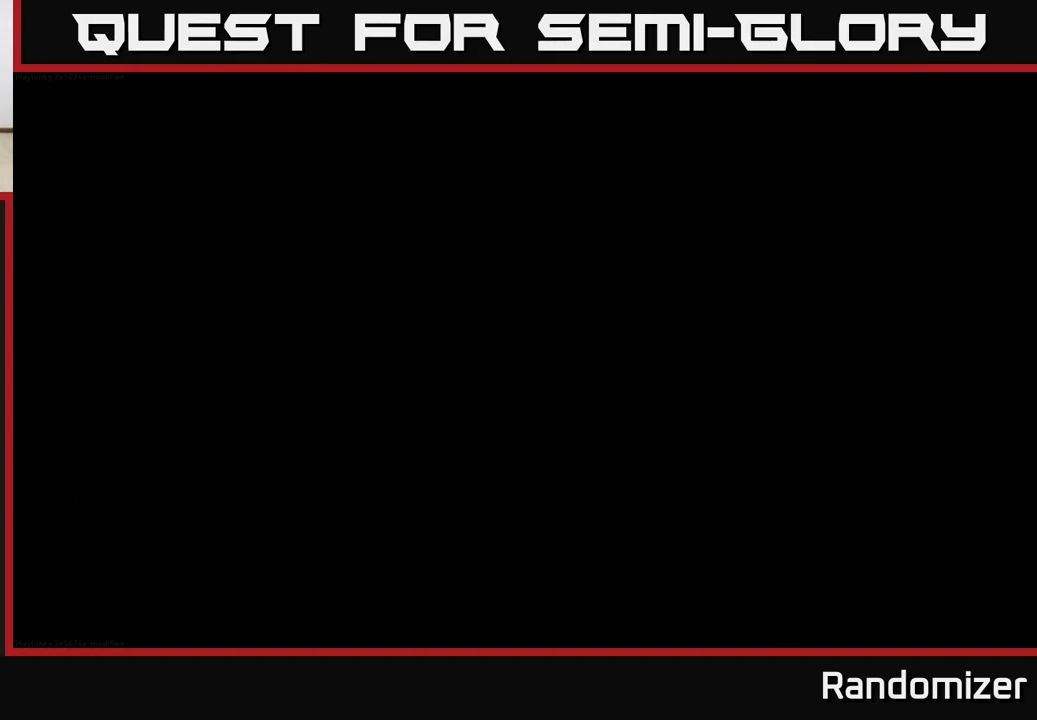
{"buttons": [], "left_stick": "center", "events": []}
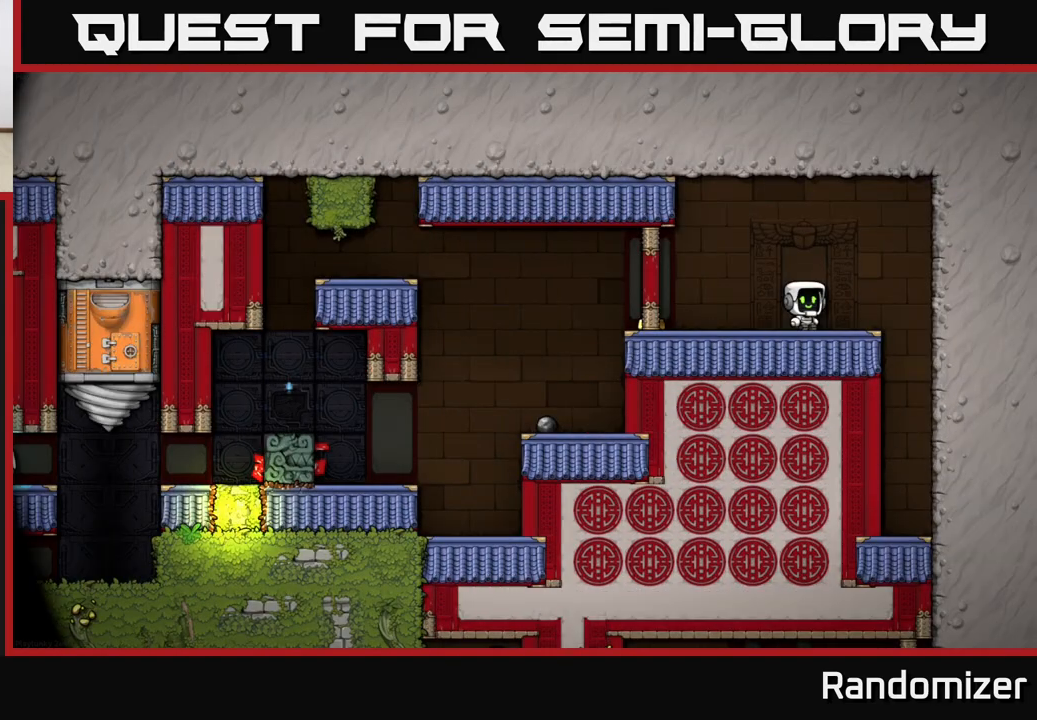
{"buttons": [], "left_stick": "left", "events": [[200, "left_stick", "left"]]}
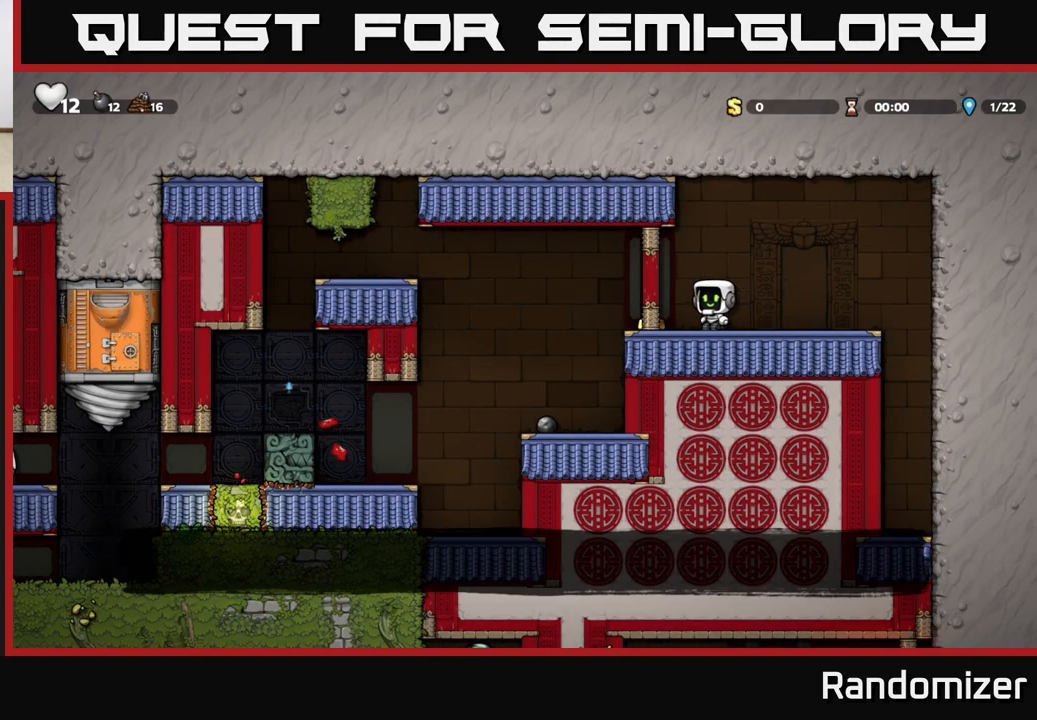
{"buttons": [], "left_stick": "center", "events": [[117, "left_stick", "center"], [250, "left_stick", "left"], [433, "left_stick", "center"]]}
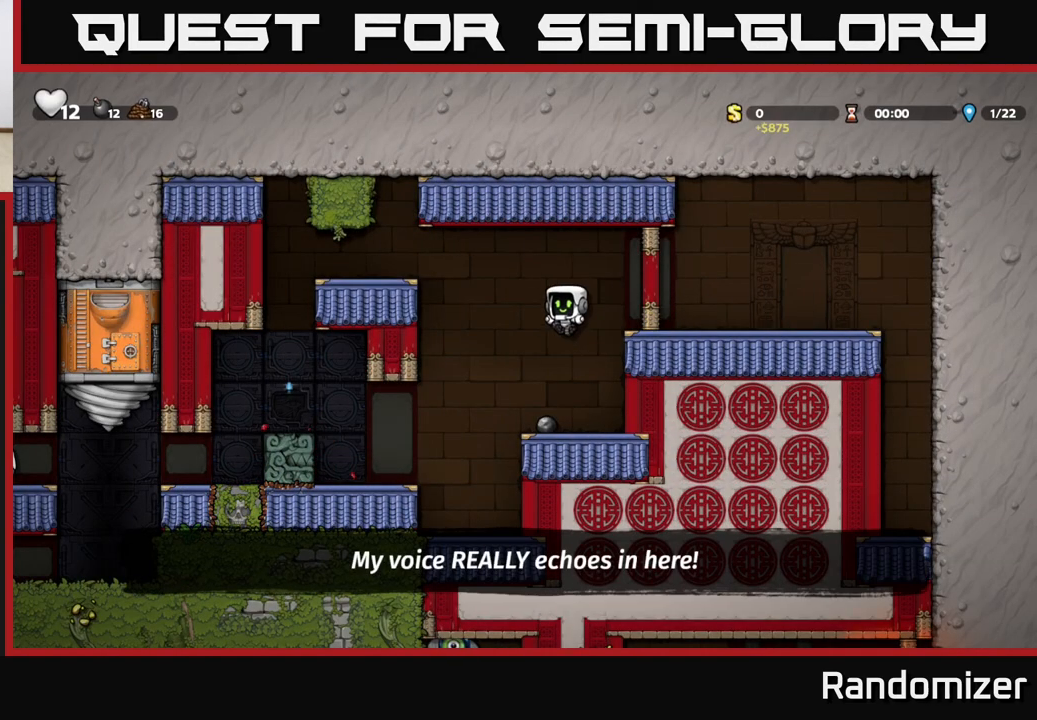
{"buttons": [], "left_stick": "down", "events": [[233, "left_stick", "down"], [350, "X", "down"], [433, "X", "up"]]}
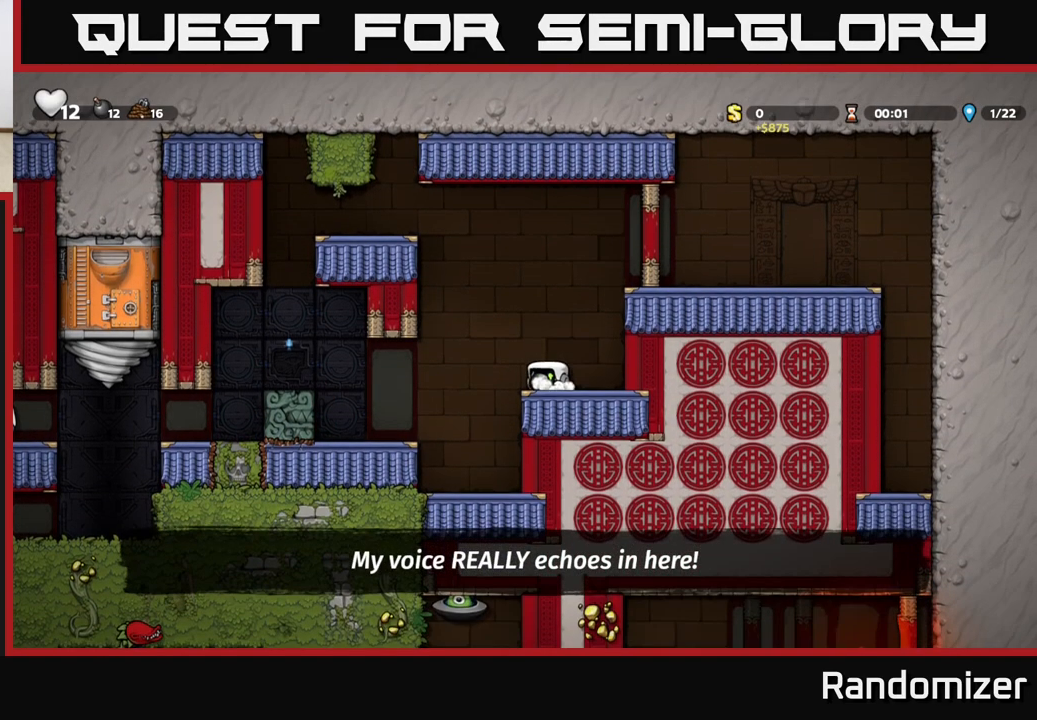
{"buttons": [], "left_stick": "center", "events": [[17, "A", "down"], [150, "A", "up"], [233, "X", "down"], [317, "X", "up"], [417, "left_stick", "center"]]}
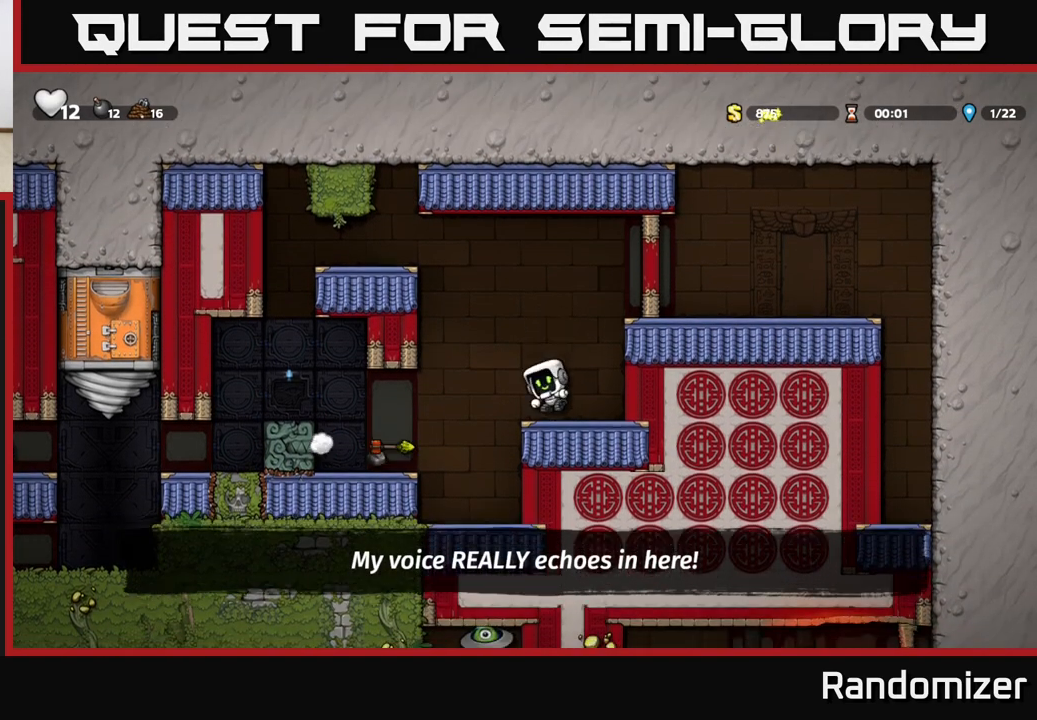
{"buttons": [], "left_stick": "left", "events": [[433, "left_stick", "left"]]}
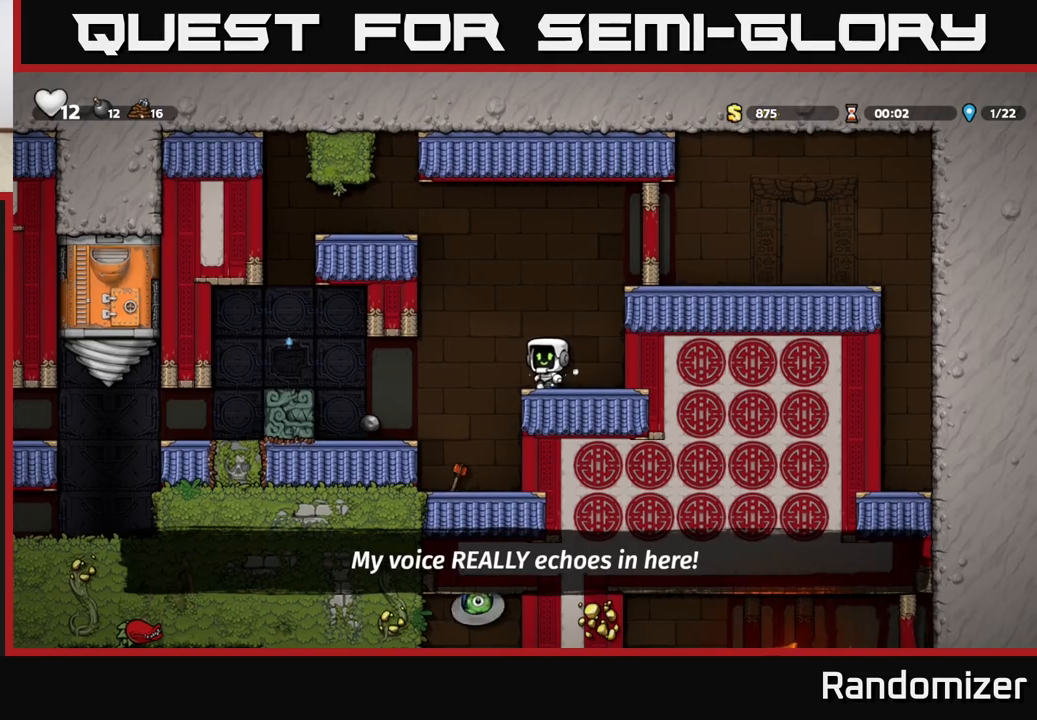
{"buttons": [], "left_stick": "down", "events": [[100, "left_stick", "center"], [500, "left_stick", "down"]]}
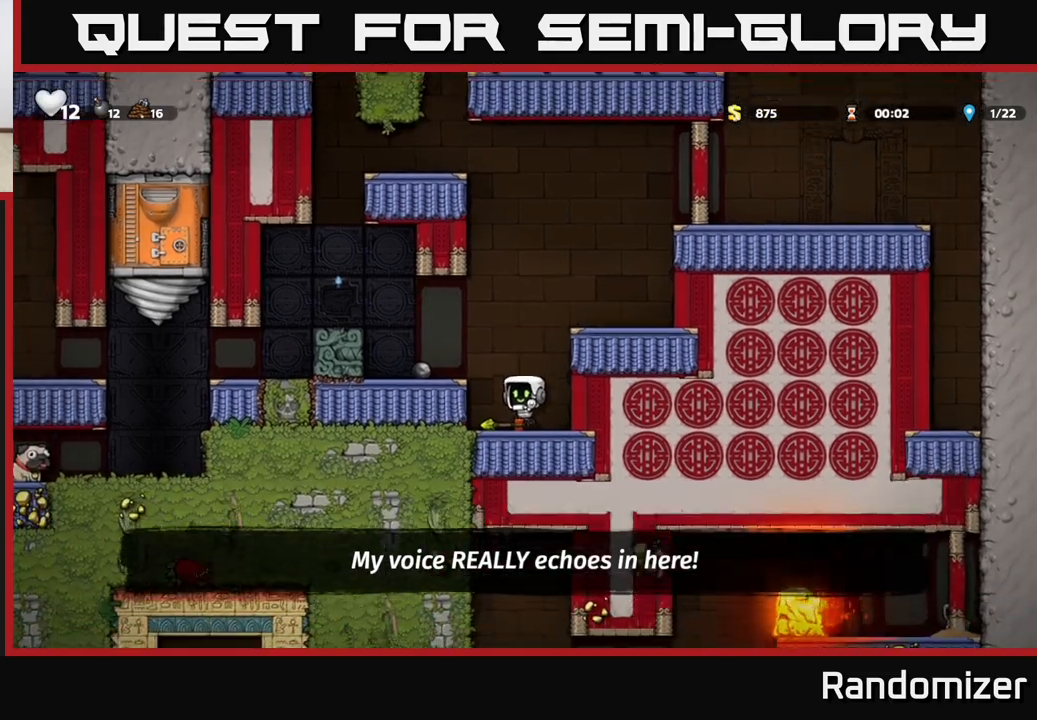
{"buttons": [], "left_stick": "center", "events": [[83, "X", "down"], [200, "X", "up"], [233, "A", "down"], [267, "left_stick", "left"], [383, "A", "up"], [450, "left_stick", "center"]]}
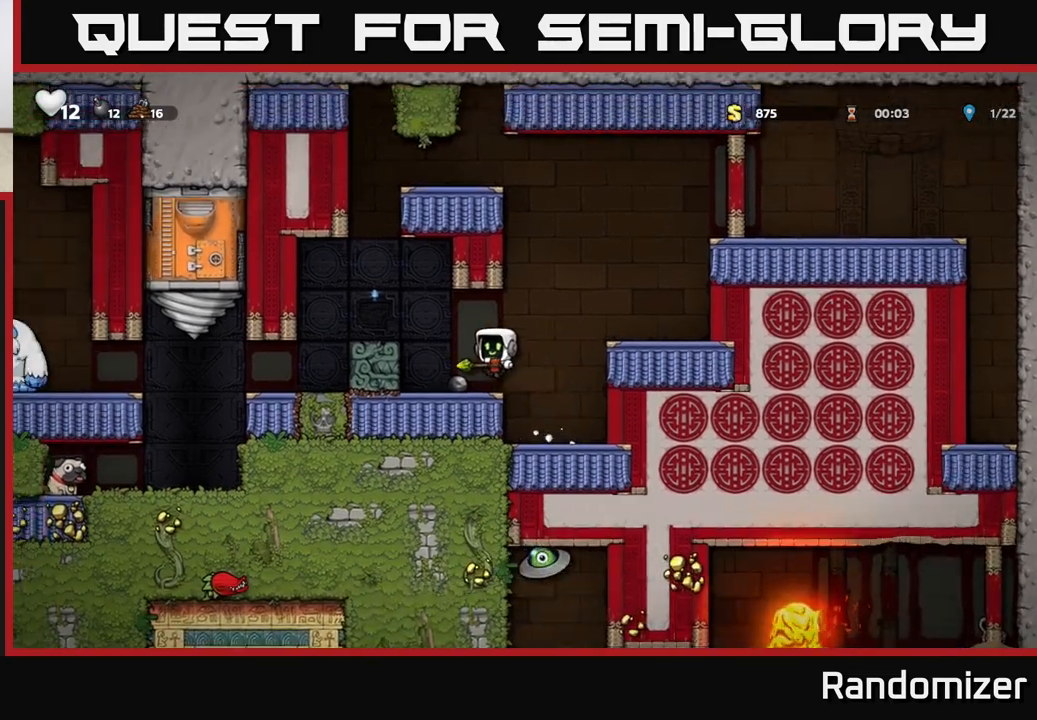
{"buttons": [], "left_stick": "left", "events": [[183, "A", "down"], [217, "left_stick", "left"], [367, "A", "up"]]}
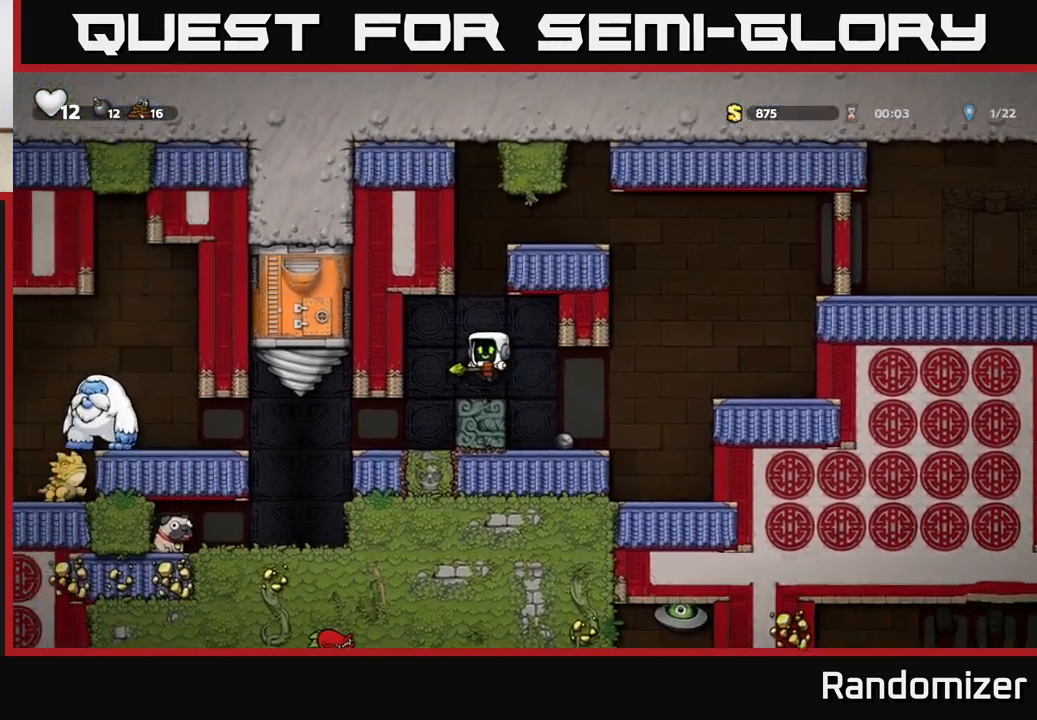
{"buttons": [], "left_stick": "center", "events": [[50, "left_stick", "center"]]}
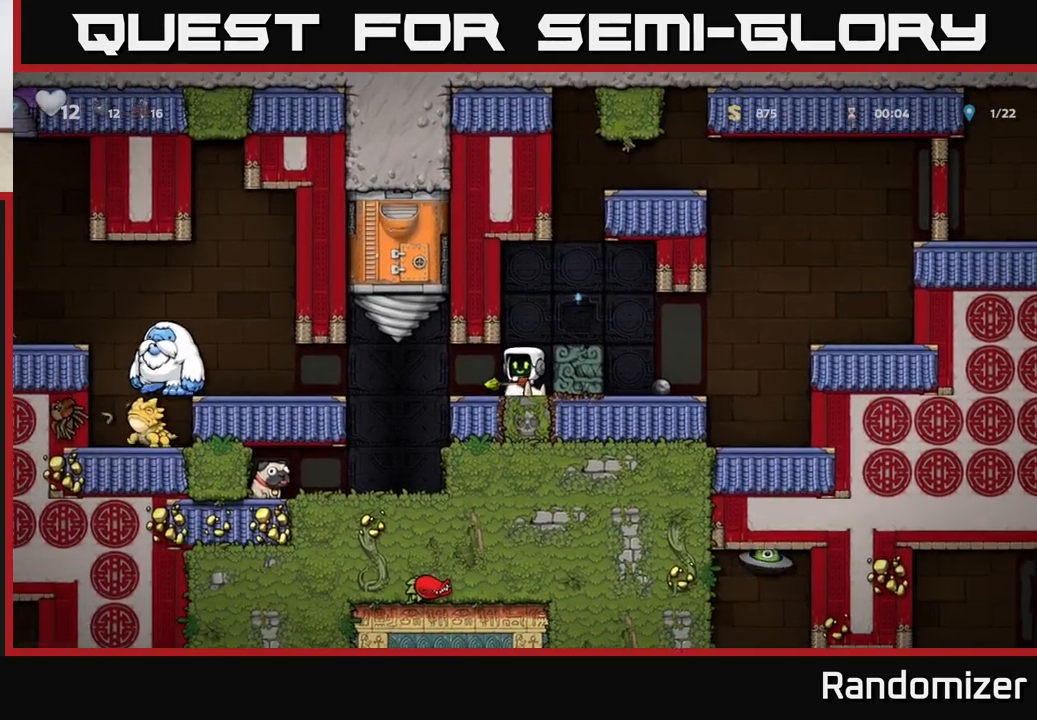
{"buttons": [], "left_stick": "right", "events": [[17, "left_stick", "left"], [333, "X", "down"], [400, "left_stick", "center"], [417, "X", "up"], [483, "left_stick", "right"]]}
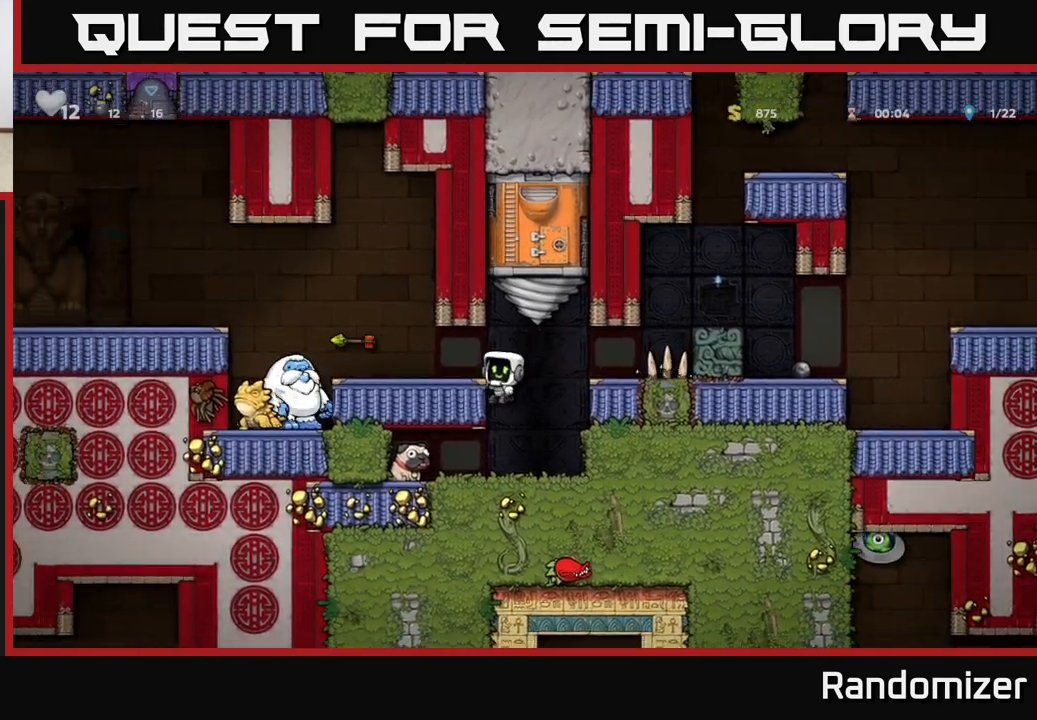
{"buttons": [], "left_stick": "center", "events": [[67, "left_stick", "center"]]}
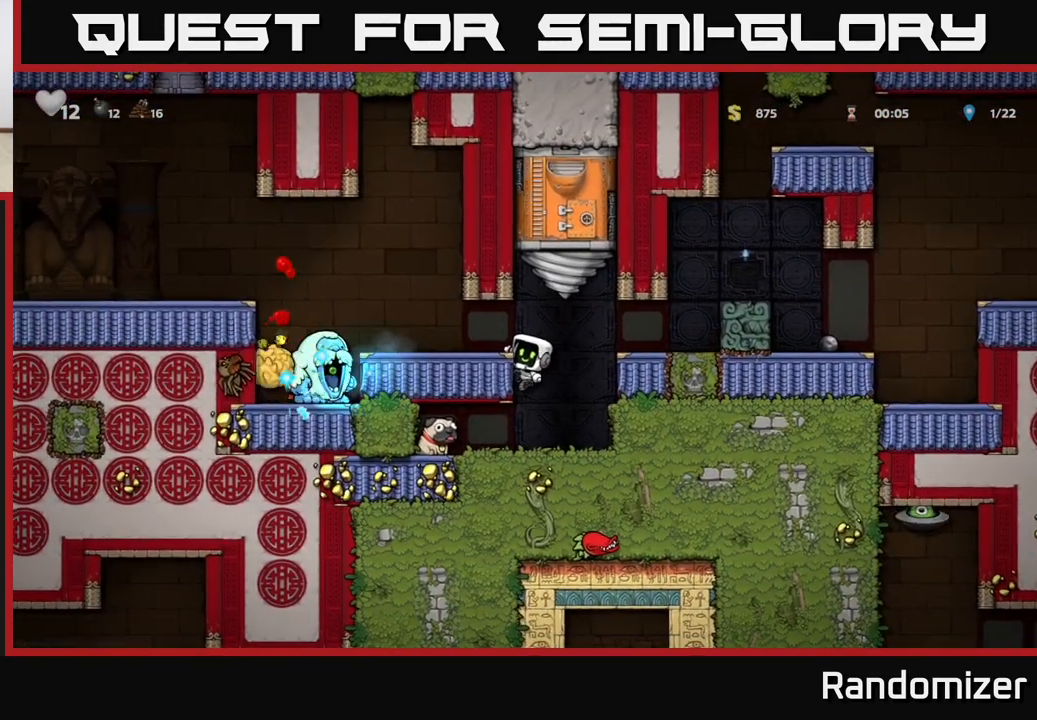
{"buttons": [], "left_stick": "center", "events": []}
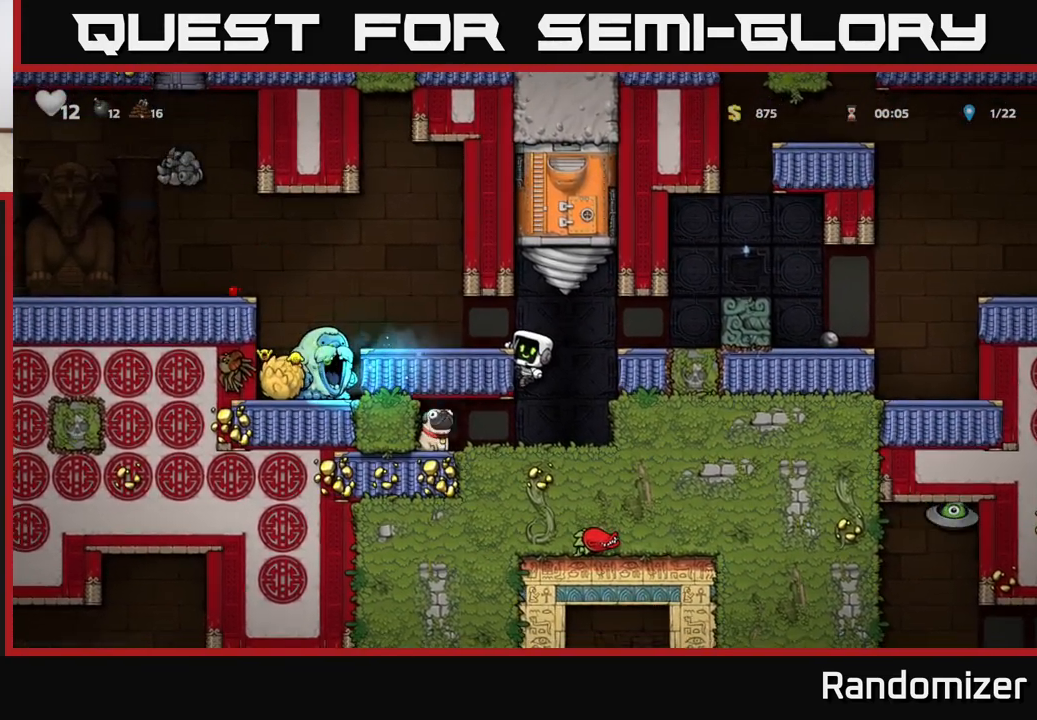
{"buttons": ["A"], "left_stick": "down", "events": [[383, "left_stick", "down"], [450, "A", "down"]]}
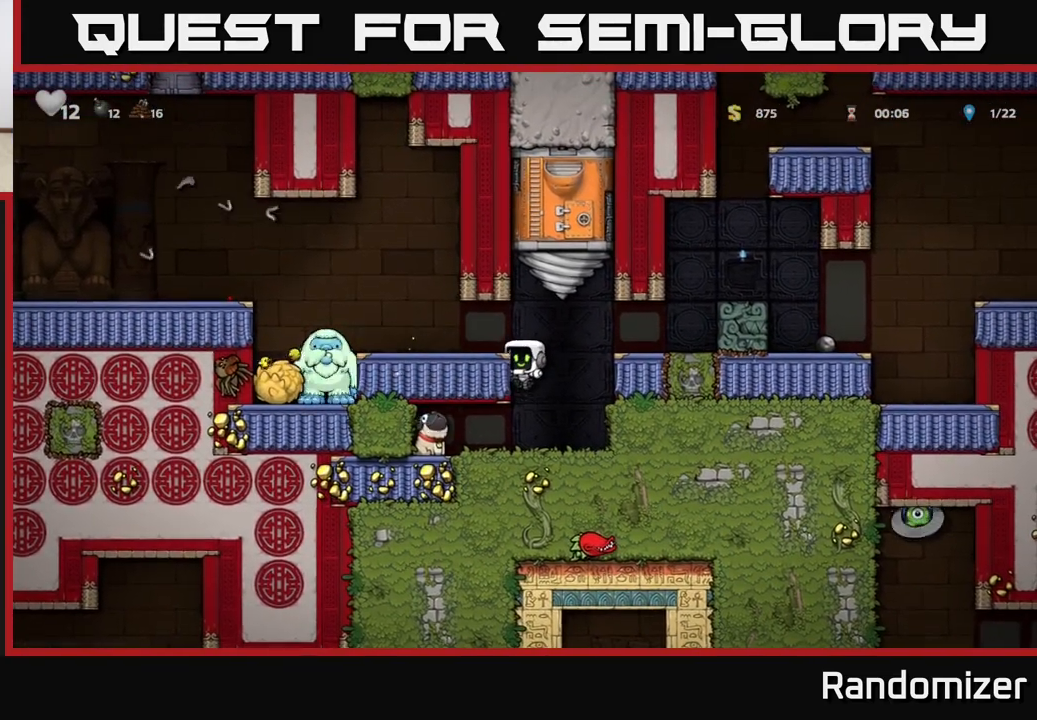
{"buttons": [], "left_stick": "down", "events": [[67, "A", "up"], [117, "left_stick", "center"], [200, "left_stick", "left"], [483, "left_stick", "down"]]}
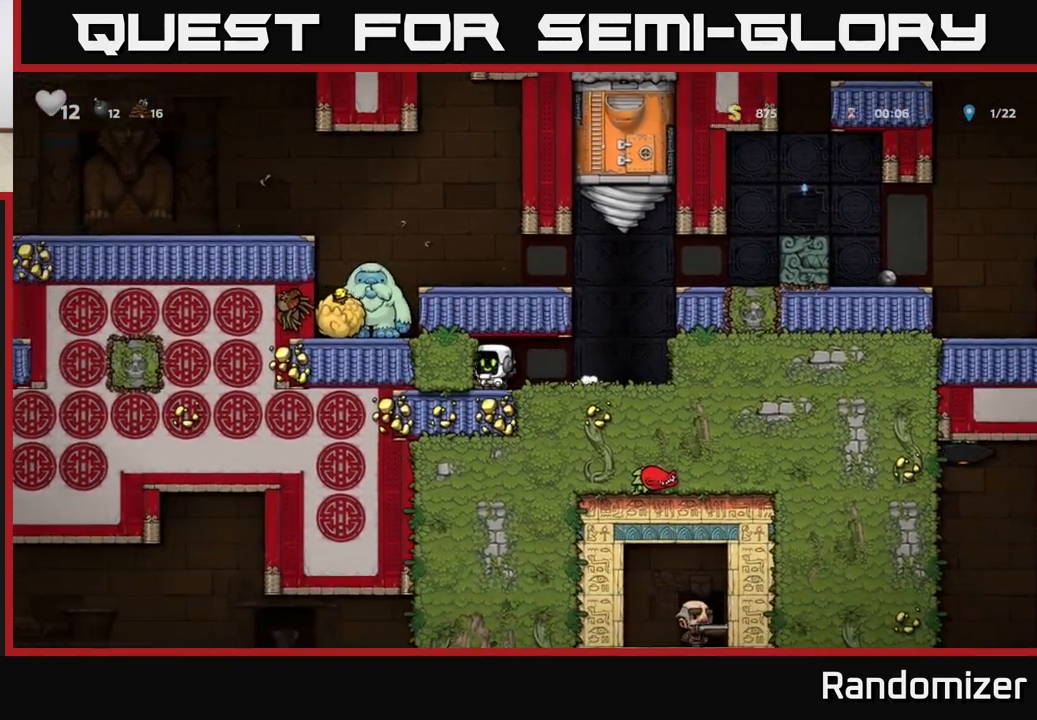
{"buttons": ["A"], "left_stick": "left", "events": [[17, "X", "down"], [100, "X", "up"], [133, "left_stick", "right"], [450, "A", "down"], [450, "left_stick", "left"]]}
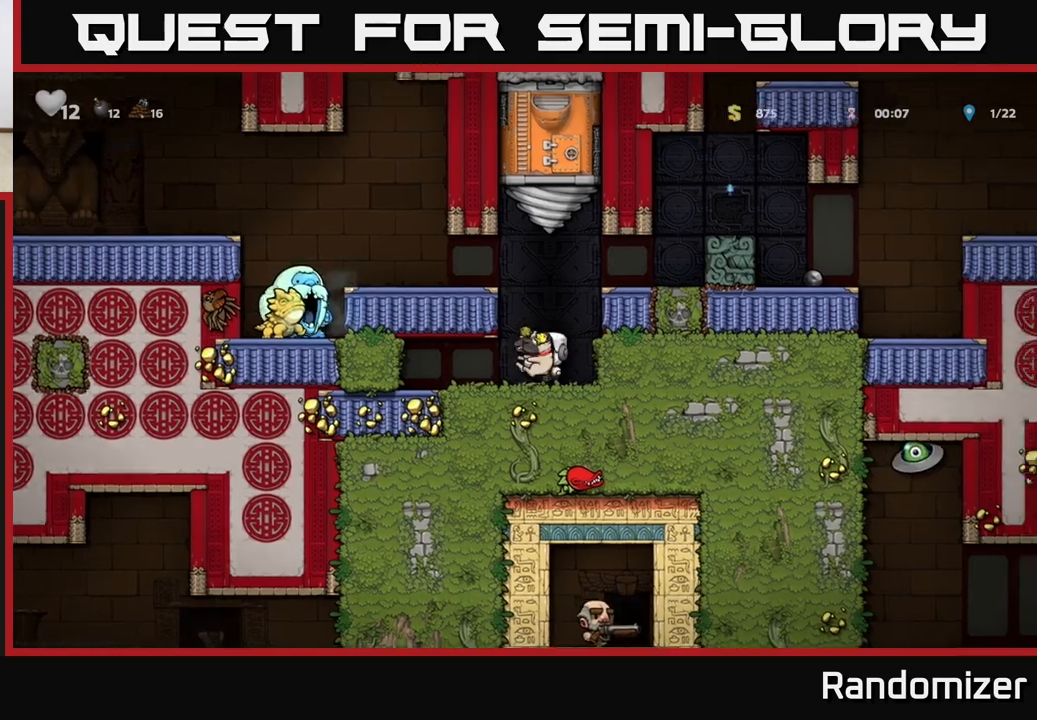
{"buttons": [], "left_stick": "left", "events": [[117, "A", "up"], [367, "A", "down"], [483, "A", "up"]]}
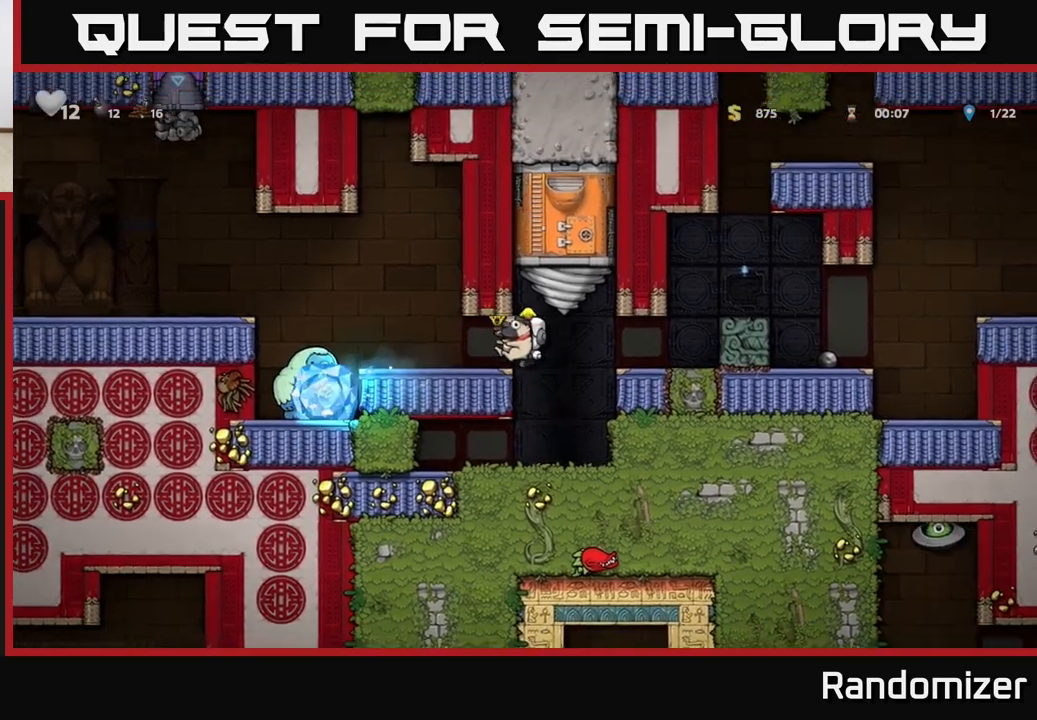
{"buttons": [], "left_stick": "left", "events": [[267, "A", "down"], [267, "left_stick", "center"], [350, "left_stick", "left"], [433, "A", "up"]]}
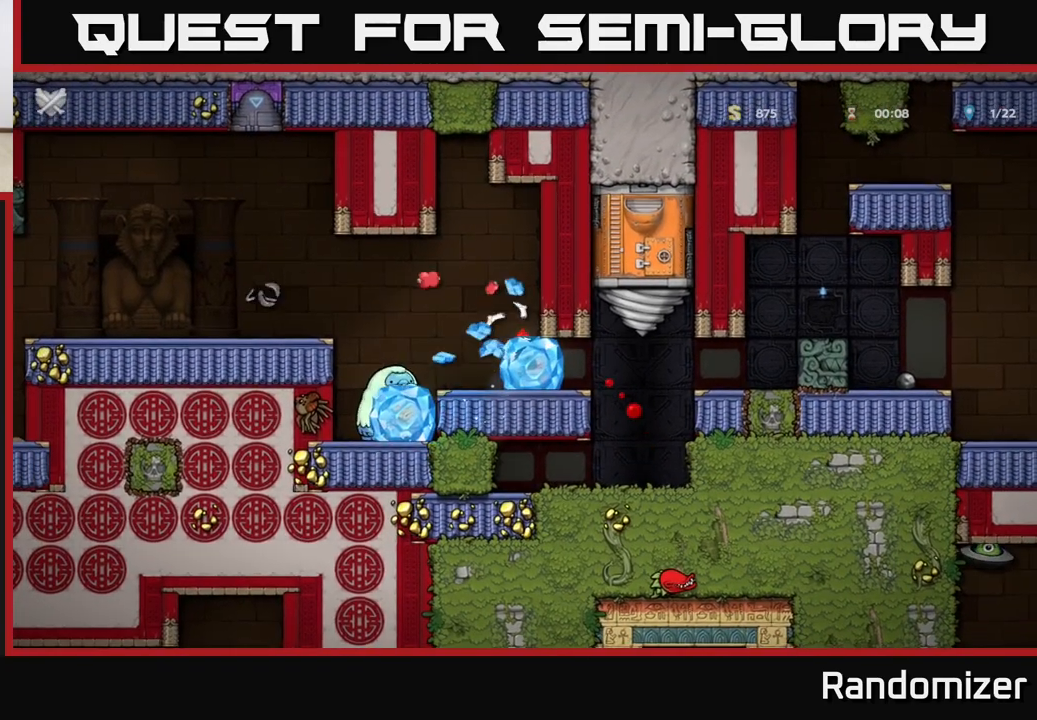
{"buttons": [], "left_stick": "right", "events": [[17, "left_stick", "center"], [133, "left_stick", "left"], [333, "left_stick", "right"]]}
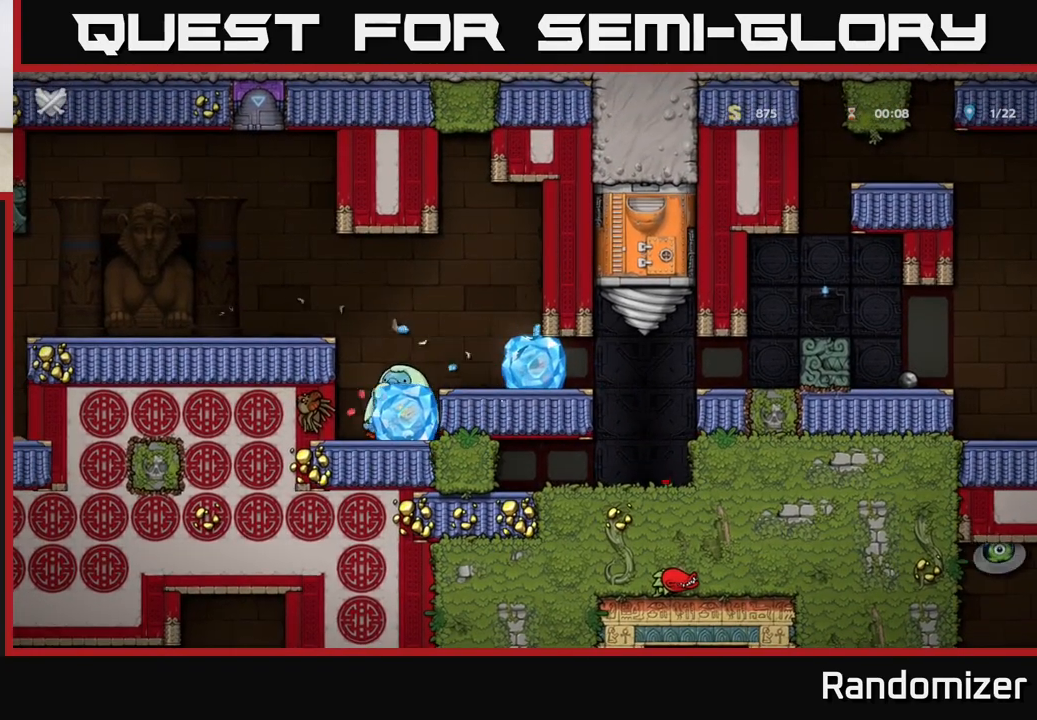
{"buttons": [], "left_stick": "center", "events": [[450, "left_stick", "center"]]}
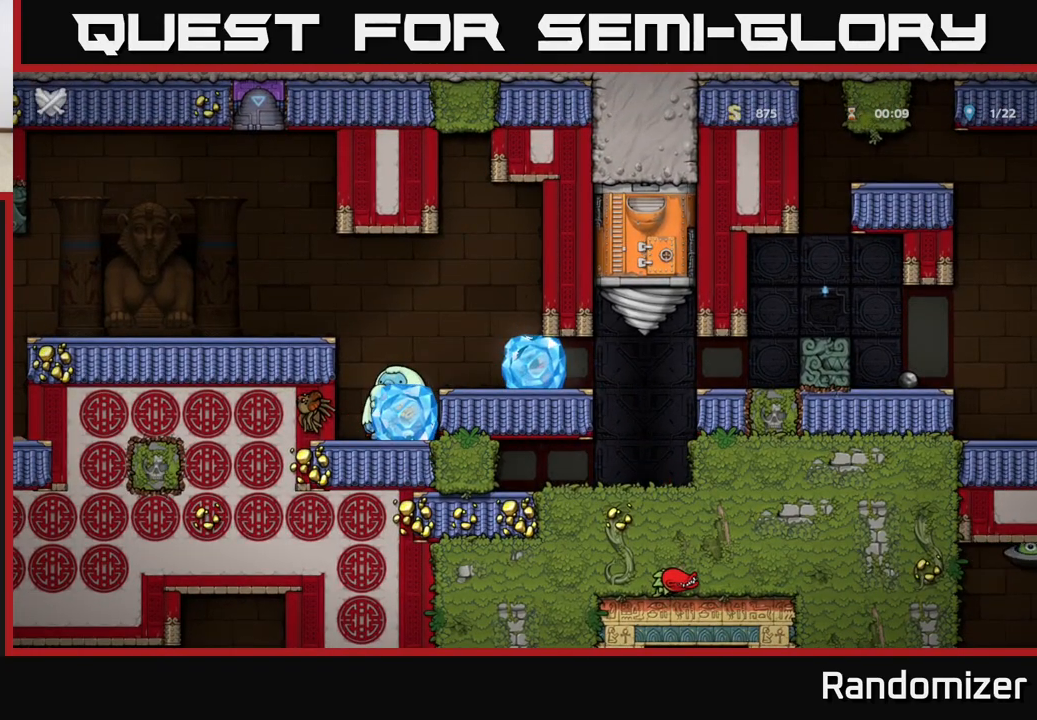
{"buttons": [], "left_stick": "center", "events": []}
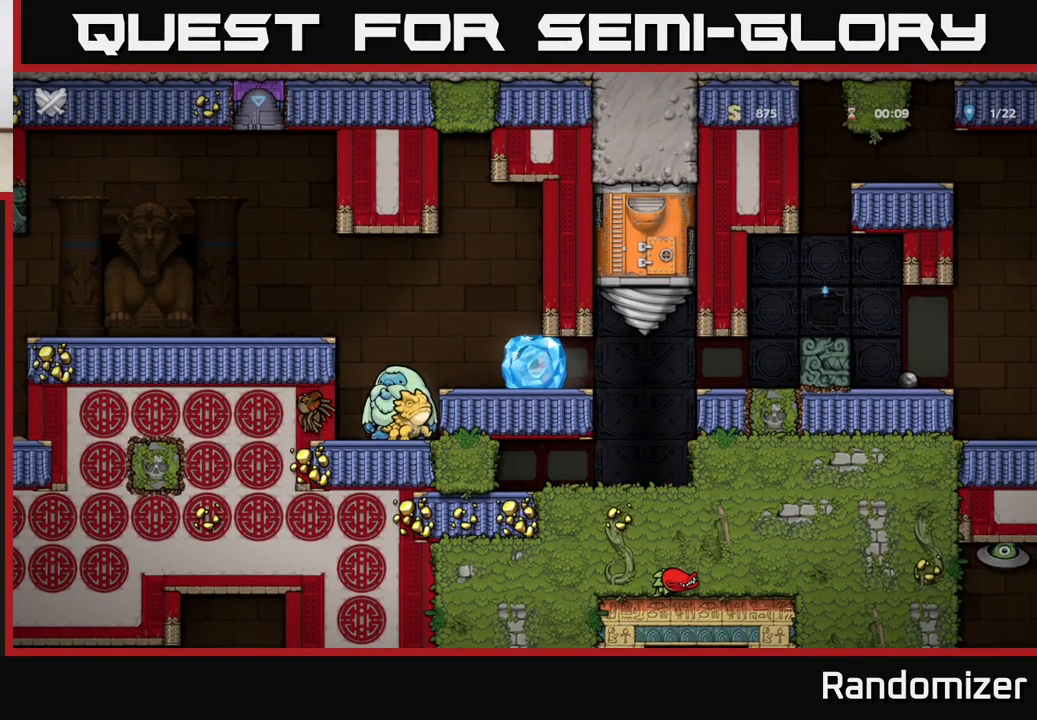
{"buttons": [], "left_stick": "center", "events": []}
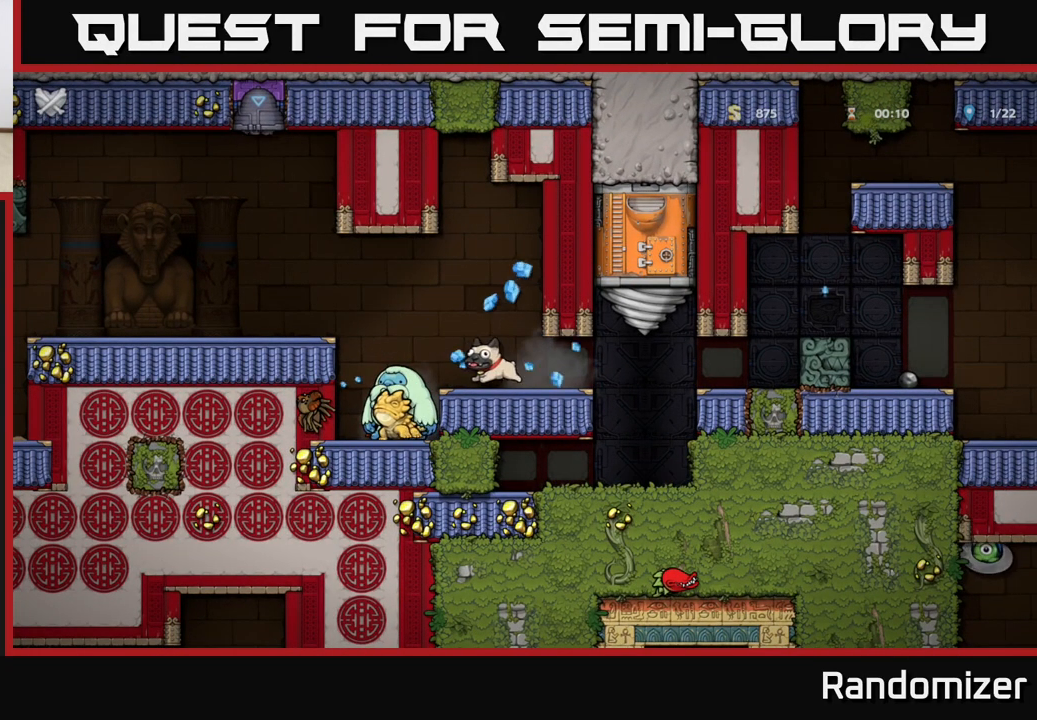
{"buttons": [], "left_stick": "left", "events": [[283, "left_stick", "left"]]}
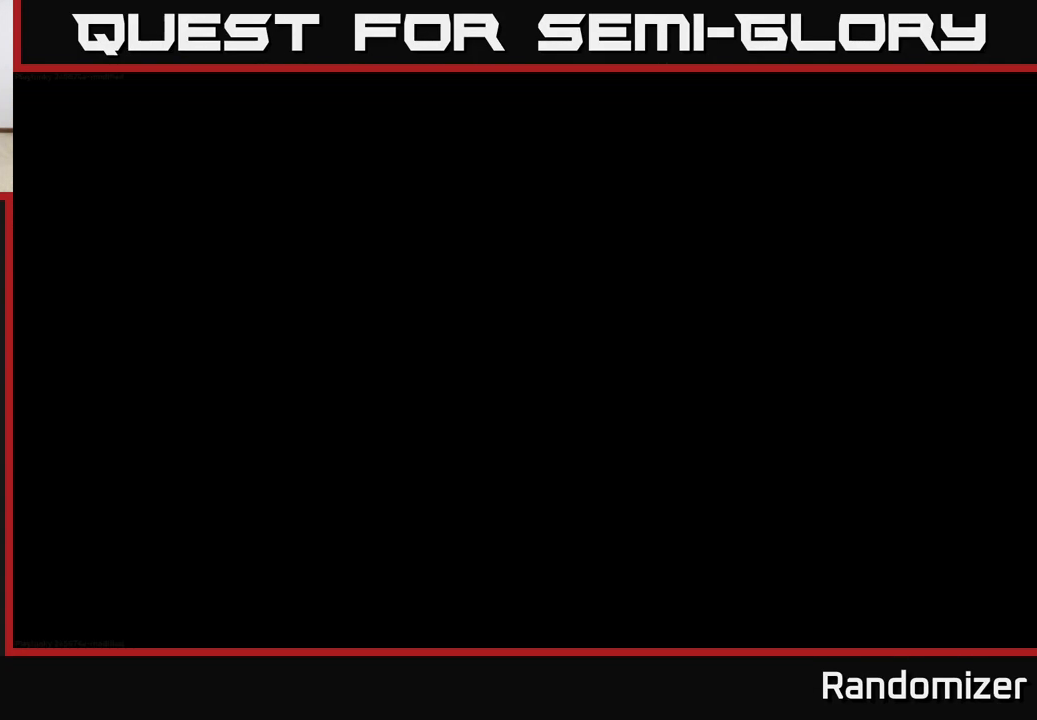
{"buttons": [], "left_stick": "center", "events": [[133, "left_stick", "center"]]}
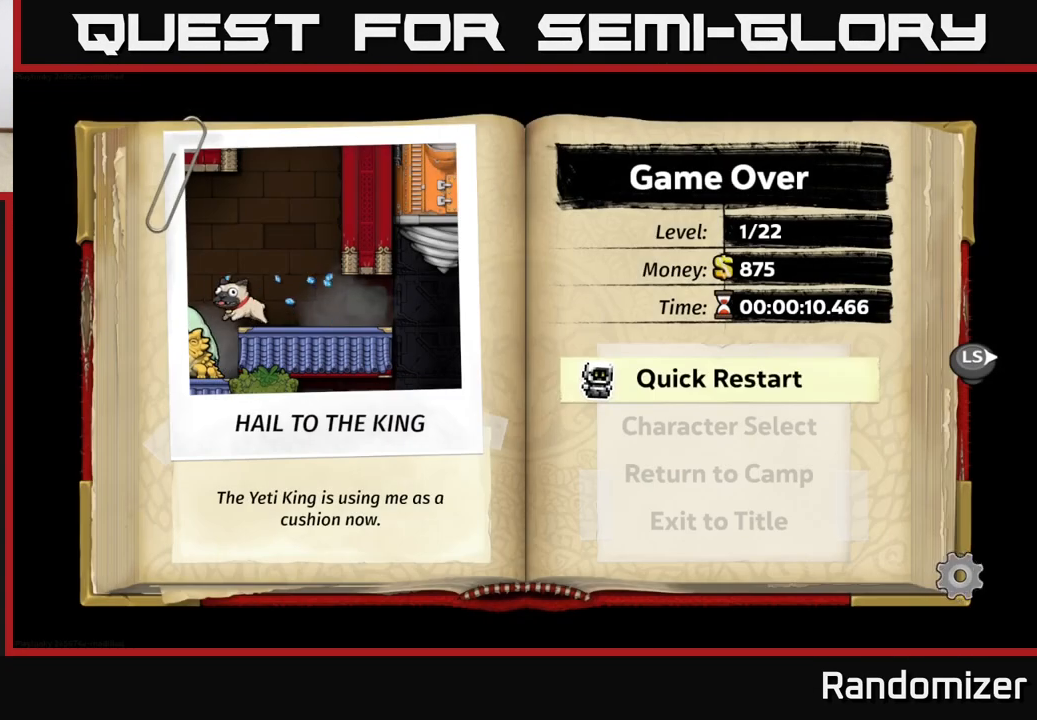
{"buttons": [], "left_stick": "center", "events": []}
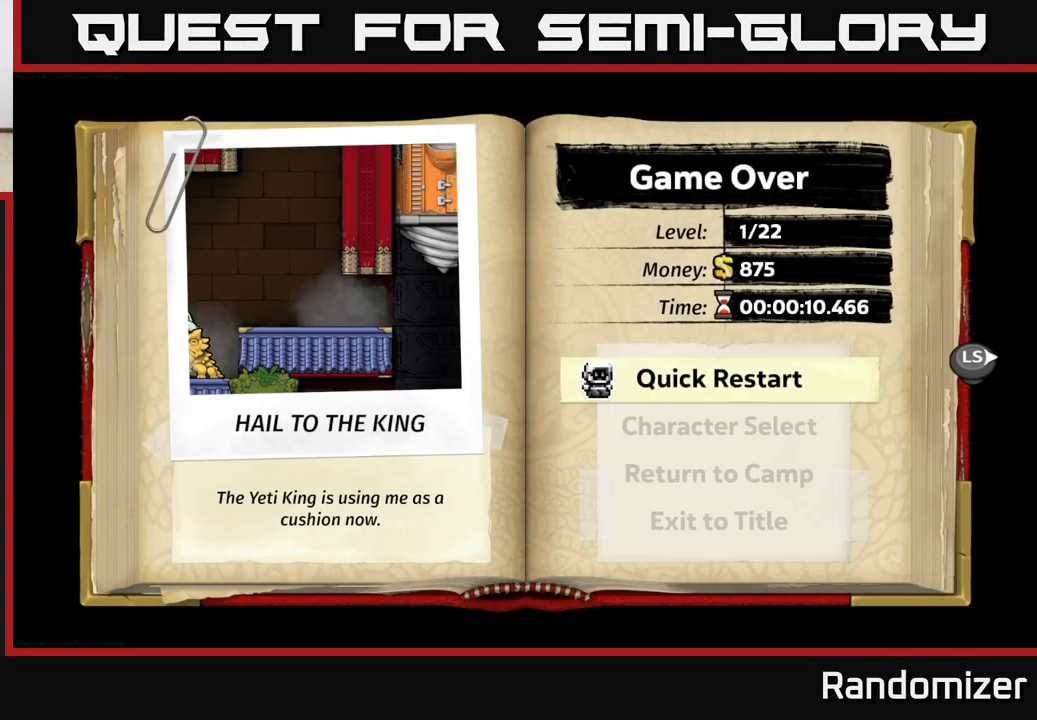
{"buttons": [], "left_stick": "center", "events": []}
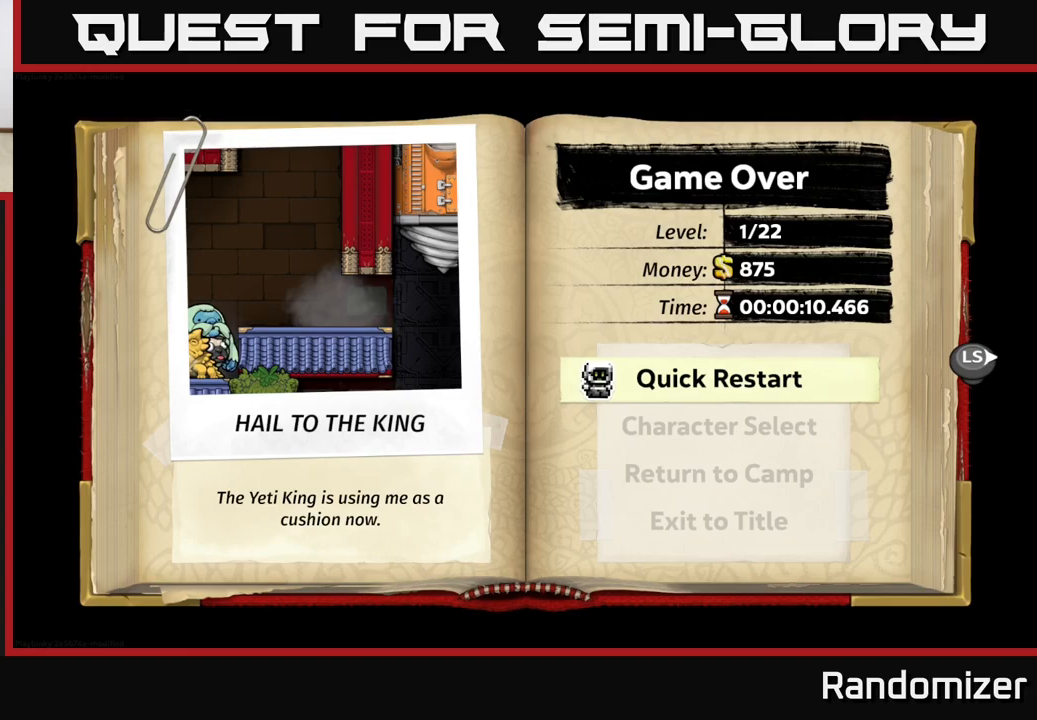
{"buttons": [], "left_stick": "center", "events": []}